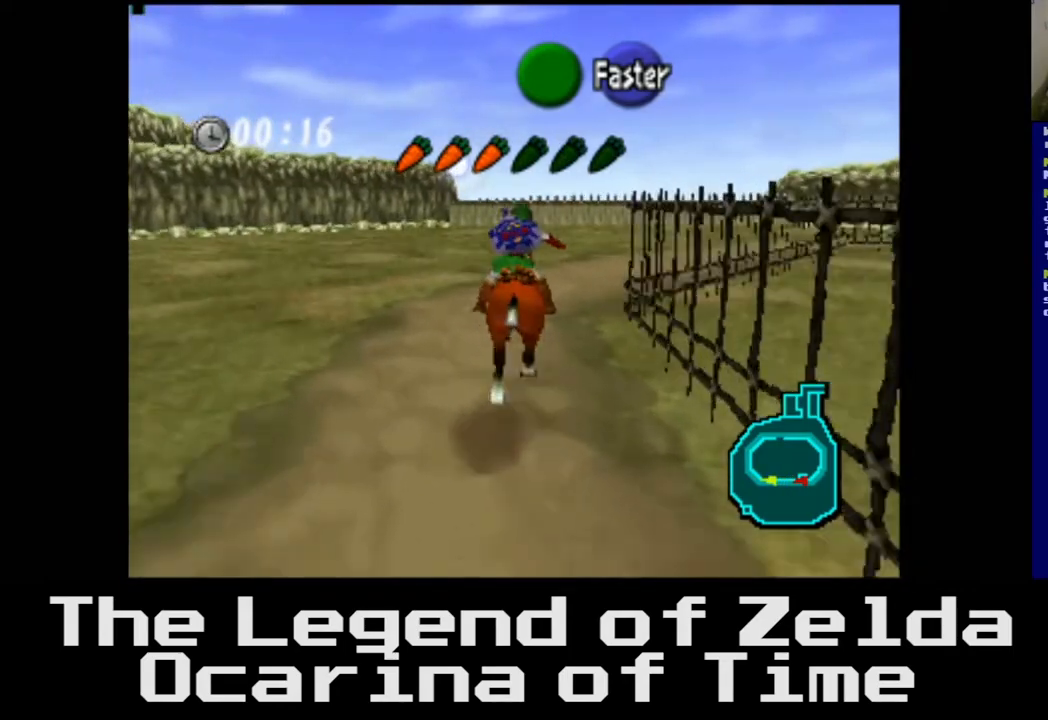
Gameplay with a controller (Xbox layout); each line is a JSON object with the inputs held at the frame after it. "events" lists button and stick changes between this image and that frame as [ms after this image, input, new state], when the widget could be followed in between.
{"buttons": [], "left_stick": "up", "right_stick": "center", "events": []}
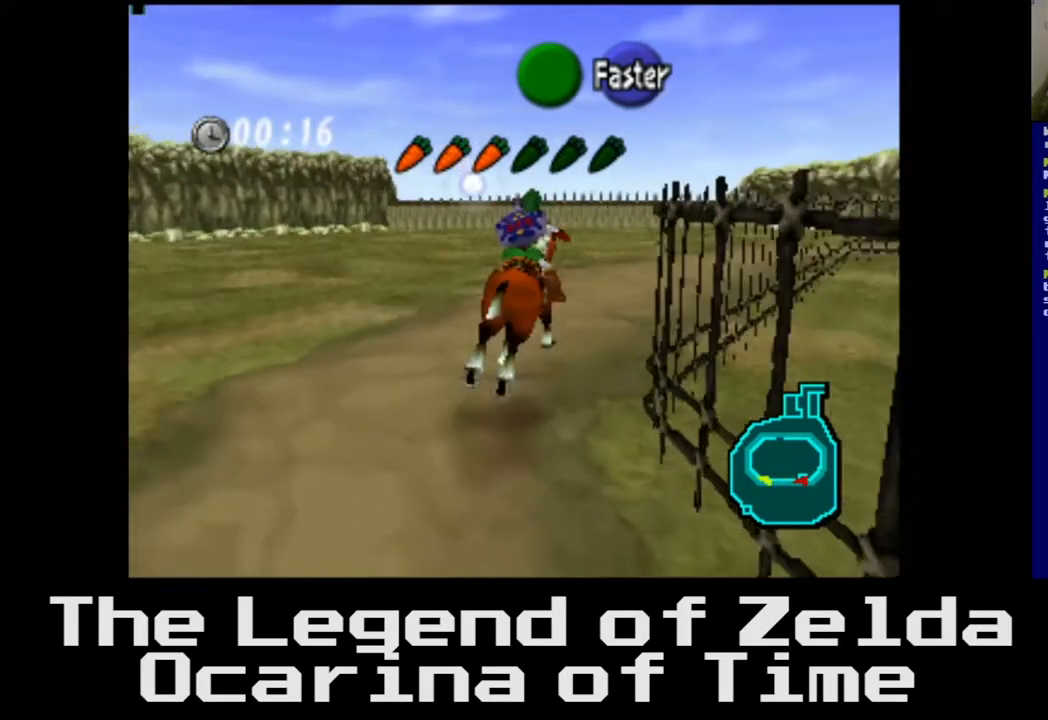
{"buttons": [], "left_stick": "up", "right_stick": "center", "events": [[100, "A", "down"], [133, "A", "up"]]}
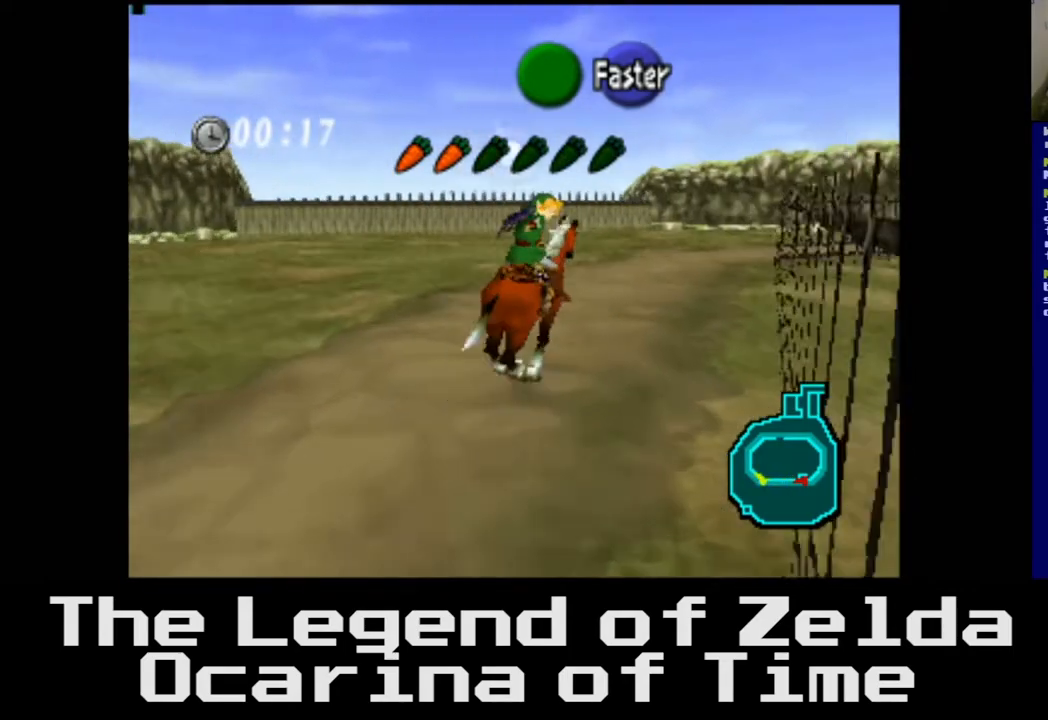
{"buttons": [], "left_stick": "up", "right_stick": "center", "events": []}
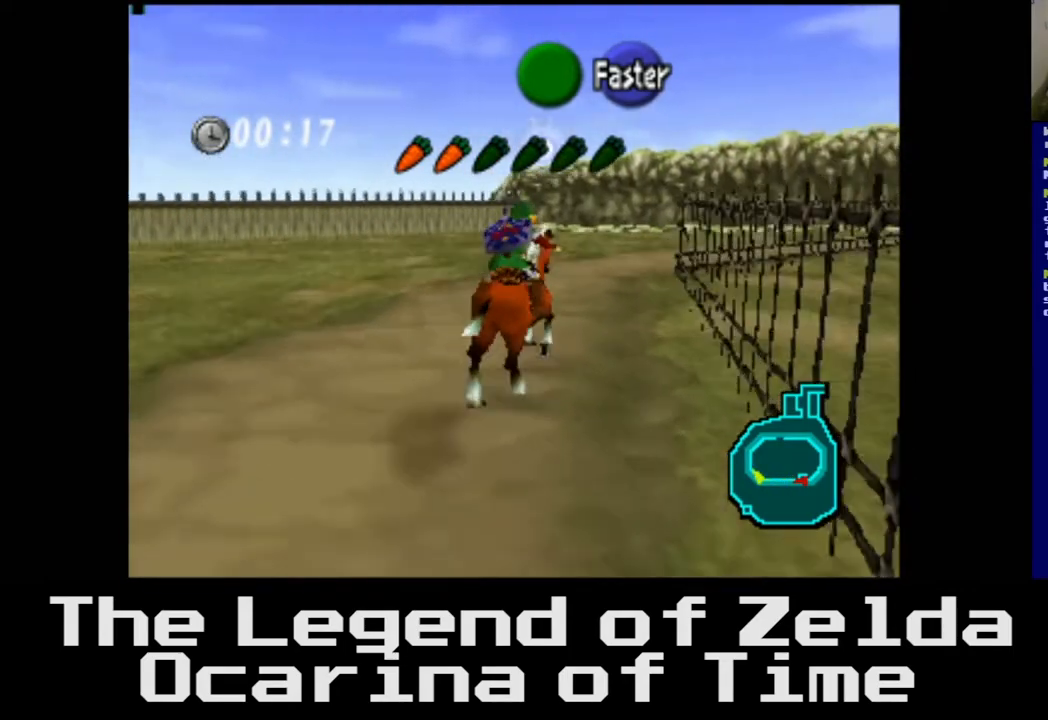
{"buttons": [], "left_stick": "up", "right_stick": "center", "events": []}
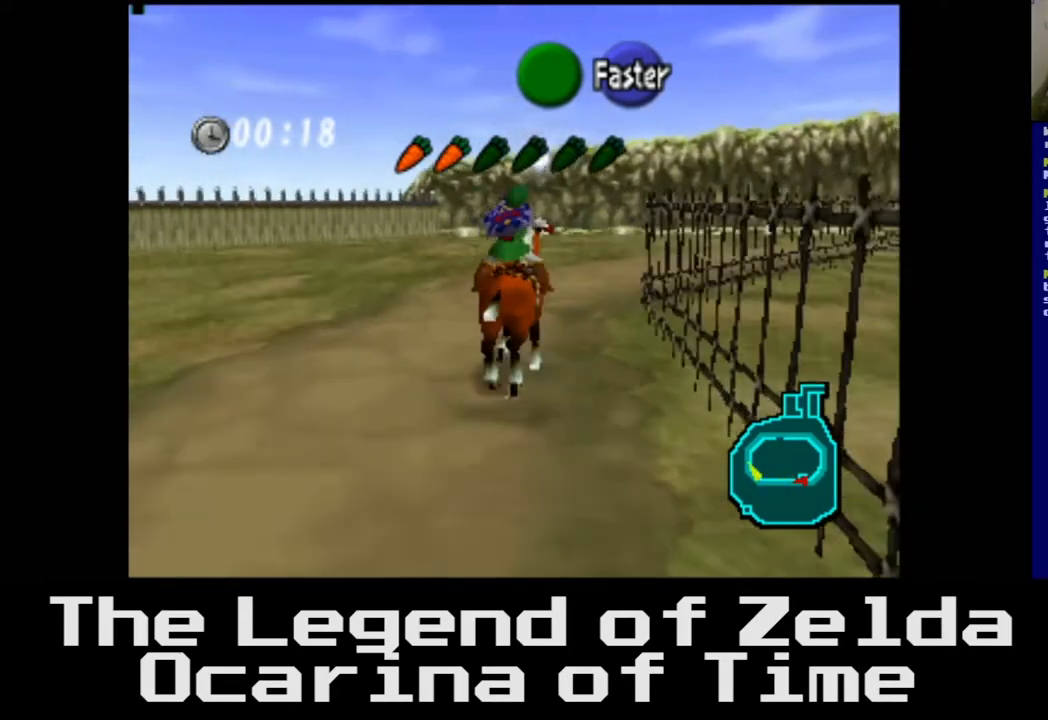
{"buttons": [], "left_stick": "up-right", "right_stick": "center", "events": [[117, "left_stick", "up-right"]]}
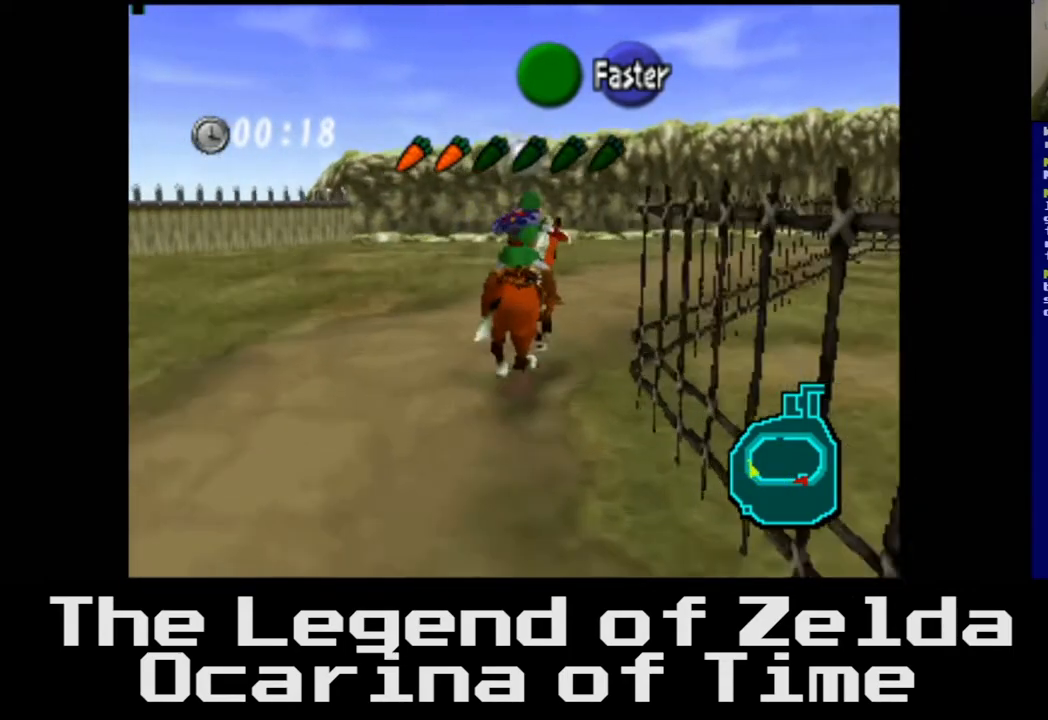
{"buttons": [], "left_stick": "up", "right_stick": "center", "events": [[483, "left_stick", "up"]]}
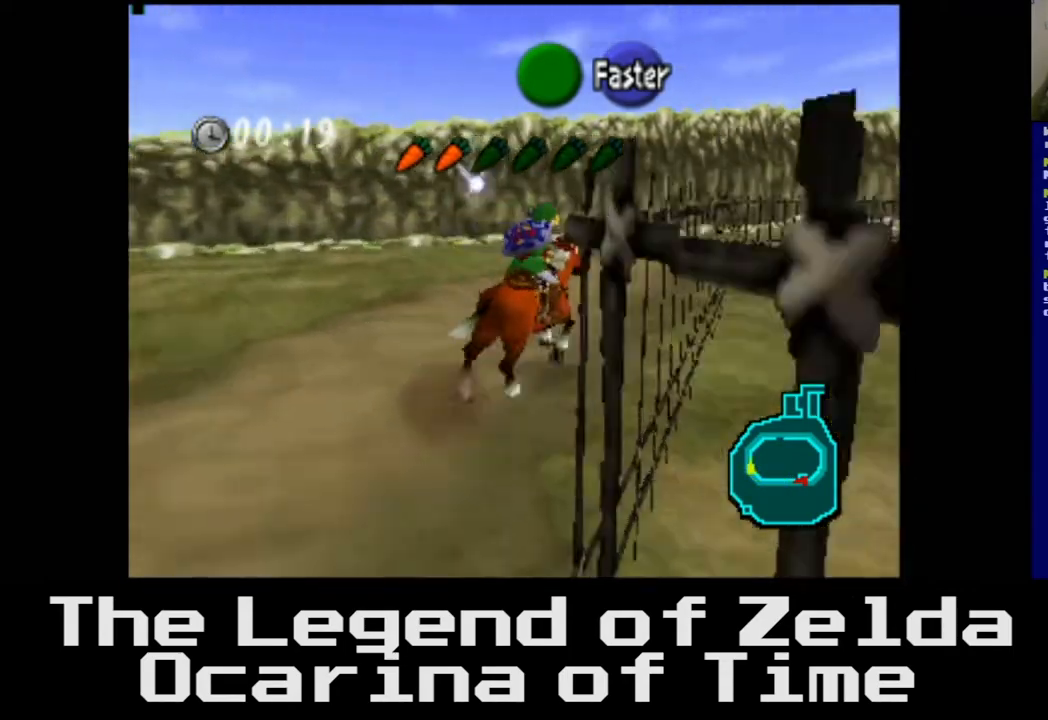
{"buttons": [], "left_stick": "up", "right_stick": "center", "events": []}
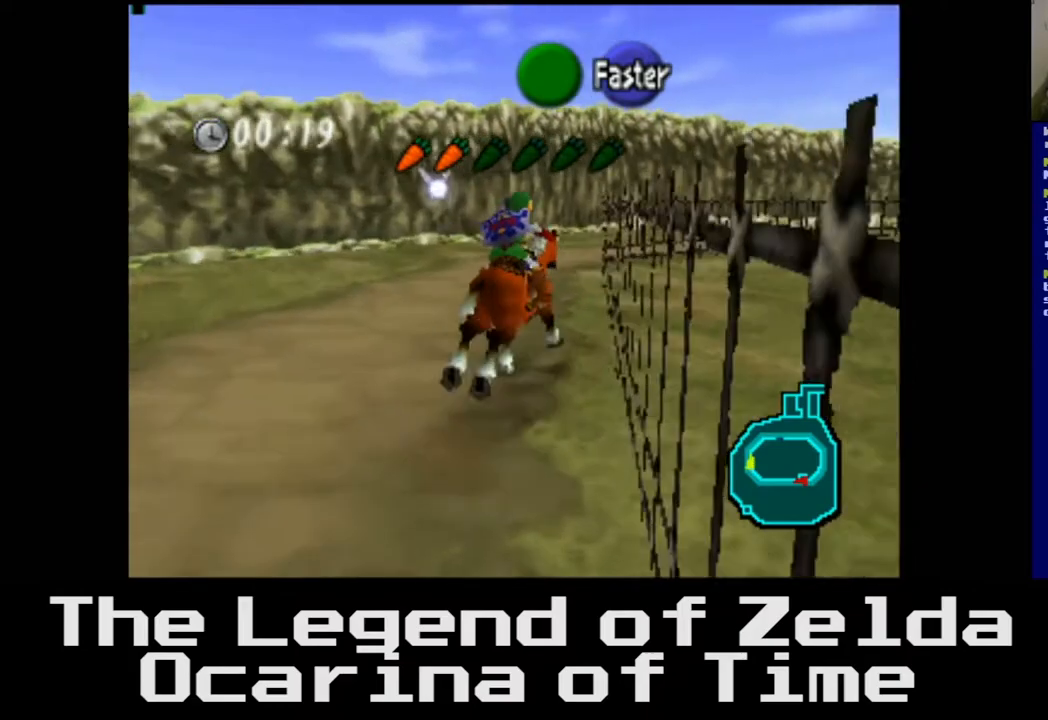
{"buttons": [], "left_stick": "up", "right_stick": "center", "events": [[333, "A", "down"], [417, "A", "up"]]}
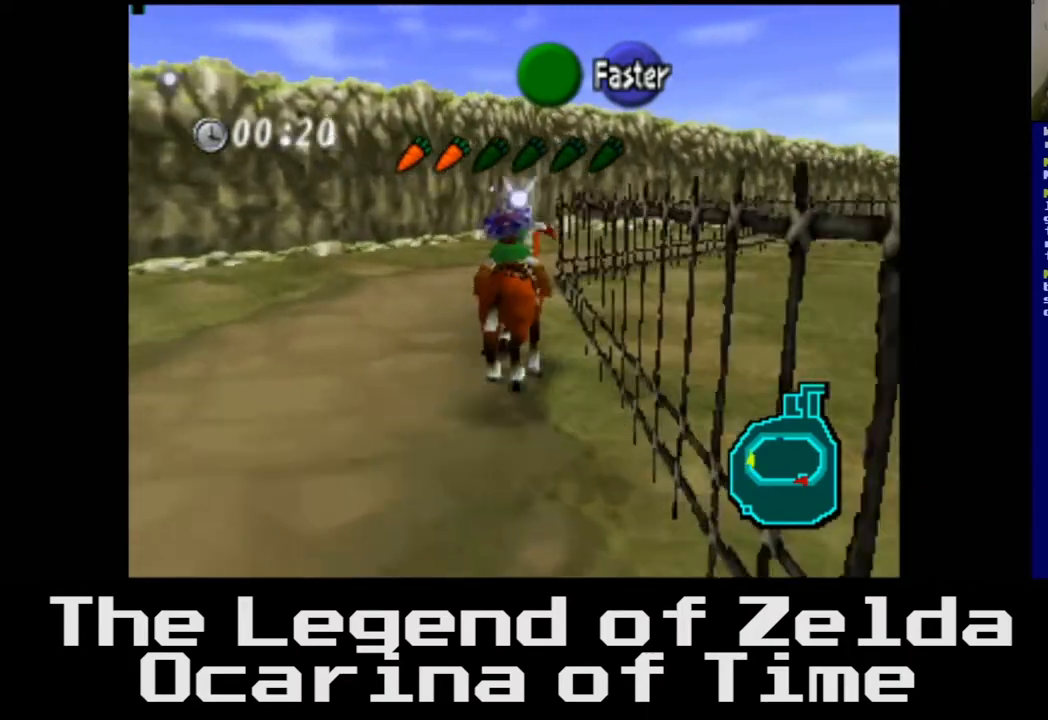
{"buttons": [], "left_stick": "up", "right_stick": "center", "events": []}
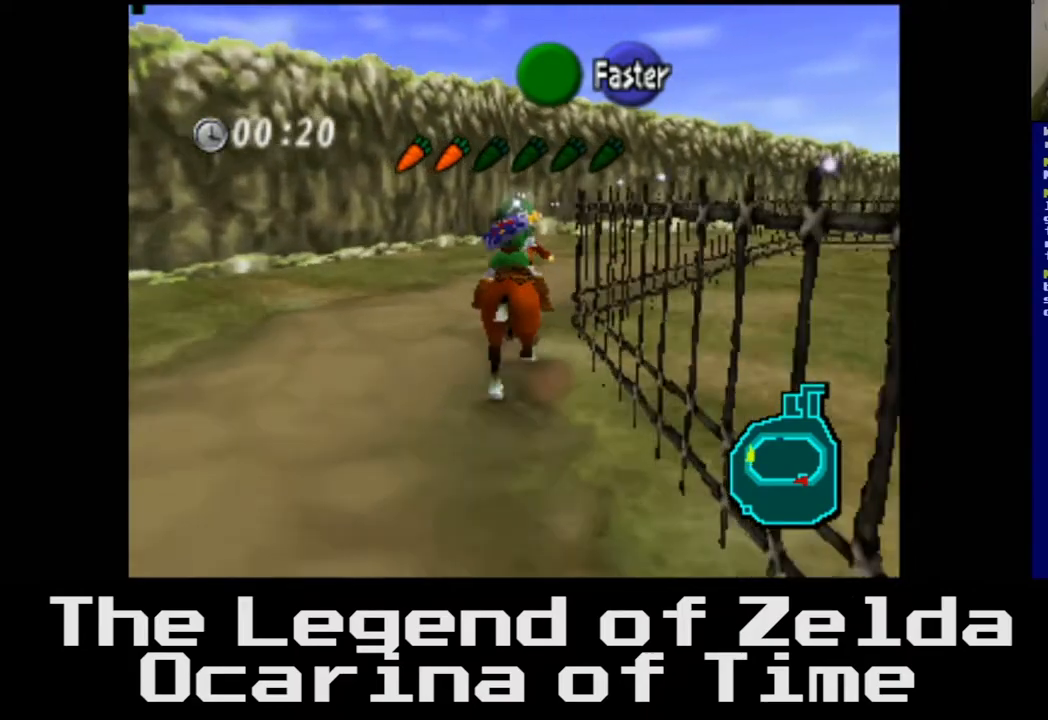
{"buttons": [], "left_stick": "up-right", "right_stick": "center", "events": [[300, "left_stick", "up-right"]]}
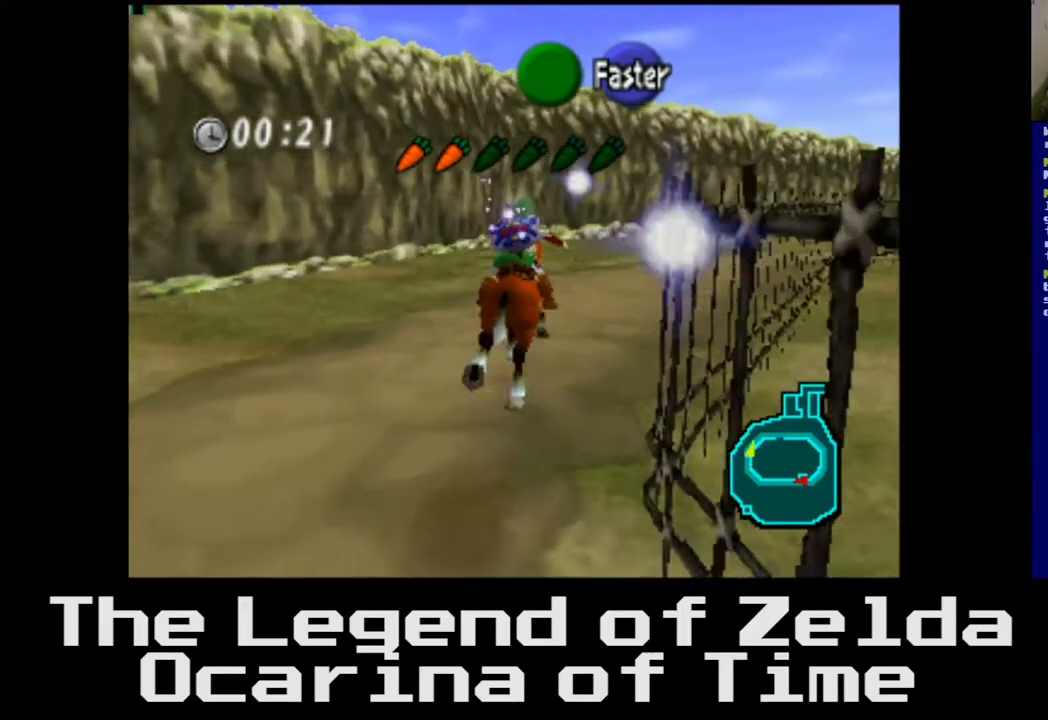
{"buttons": [], "left_stick": "up-right", "right_stick": "center", "events": []}
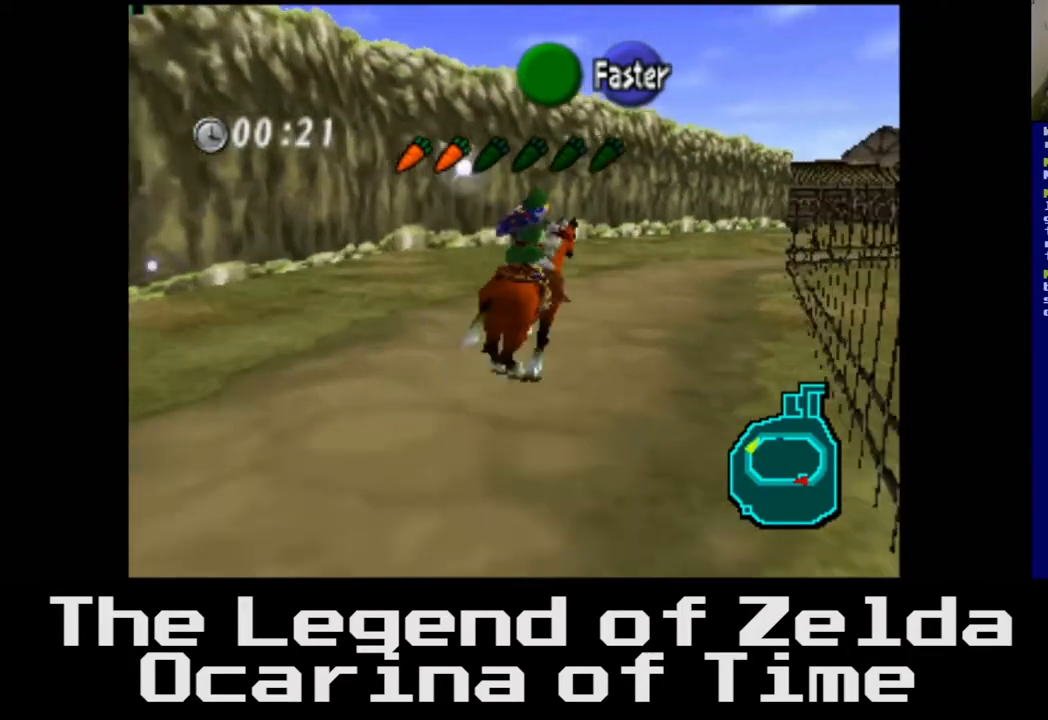
{"buttons": [], "left_stick": "up", "right_stick": "center", "events": [[233, "left_stick", "up"]]}
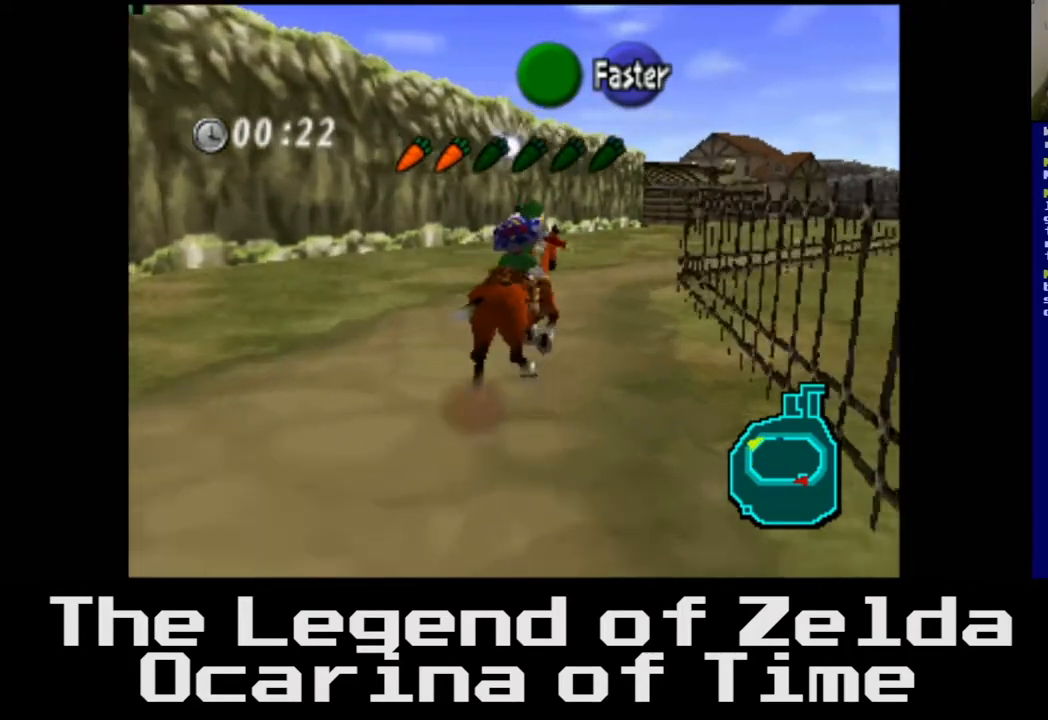
{"buttons": [], "left_stick": "up", "right_stick": "center", "events": []}
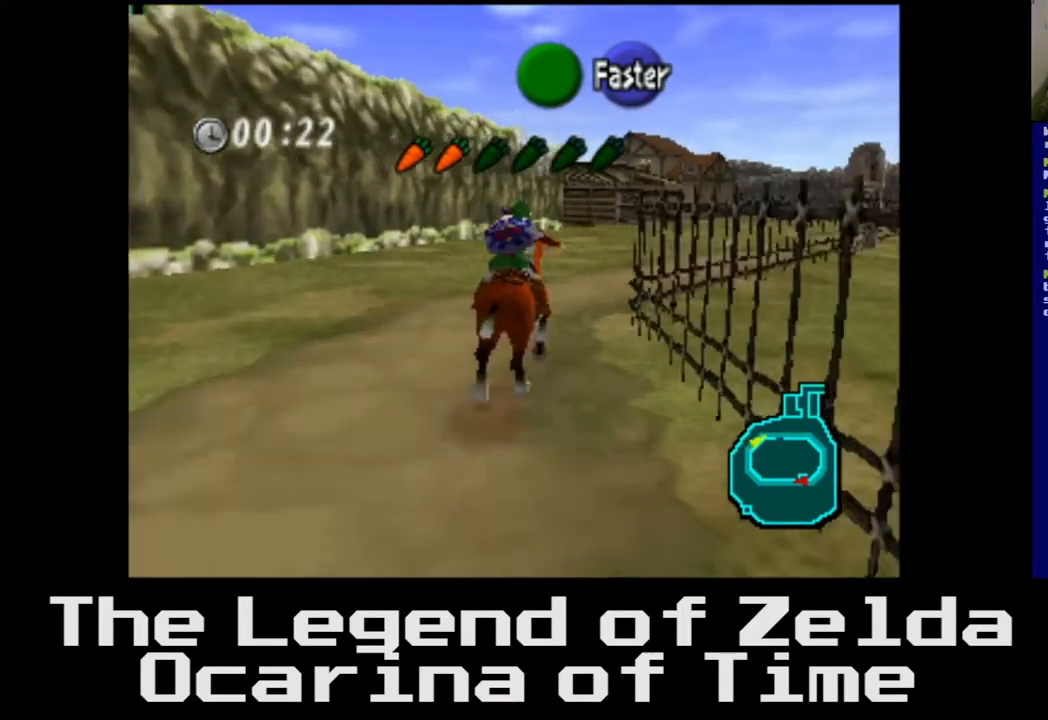
{"buttons": [], "left_stick": "up", "right_stick": "center", "events": []}
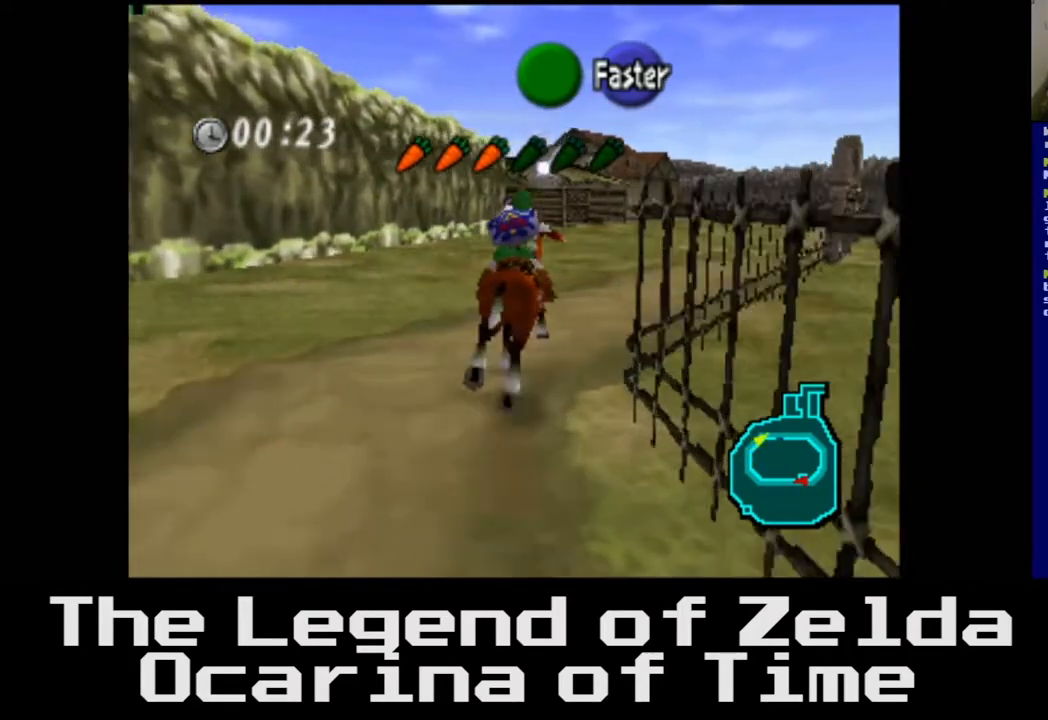
{"buttons": [], "left_stick": "up", "right_stick": "center", "events": [[383, "A", "down"], [400, "A", "up"]]}
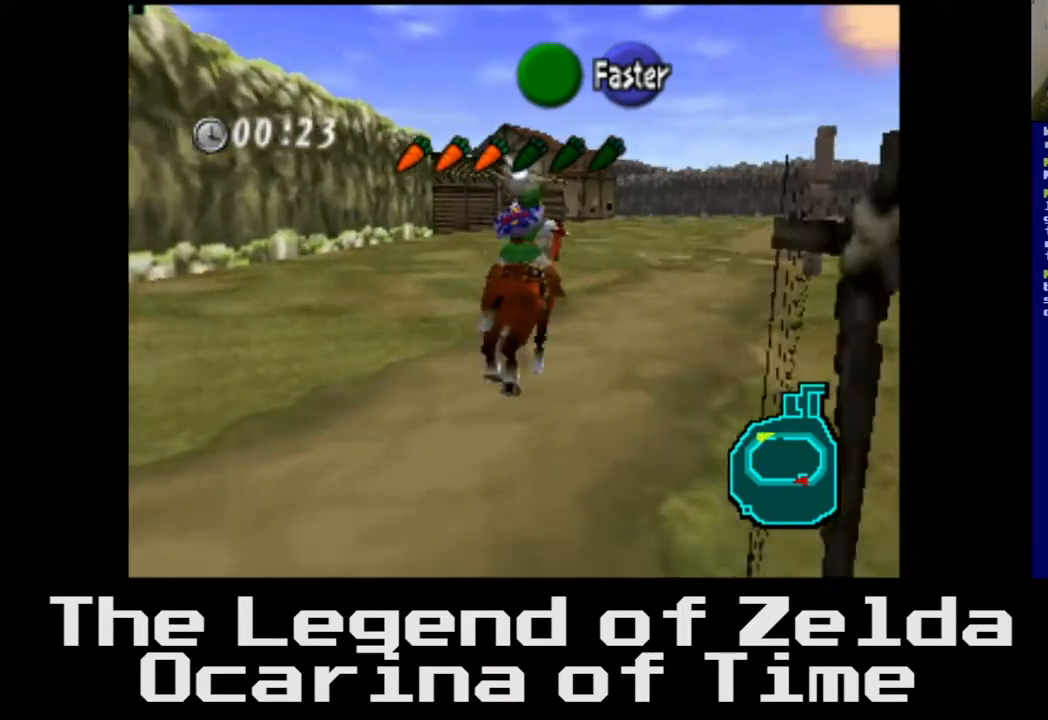
{"buttons": [], "left_stick": "up", "right_stick": "center", "events": []}
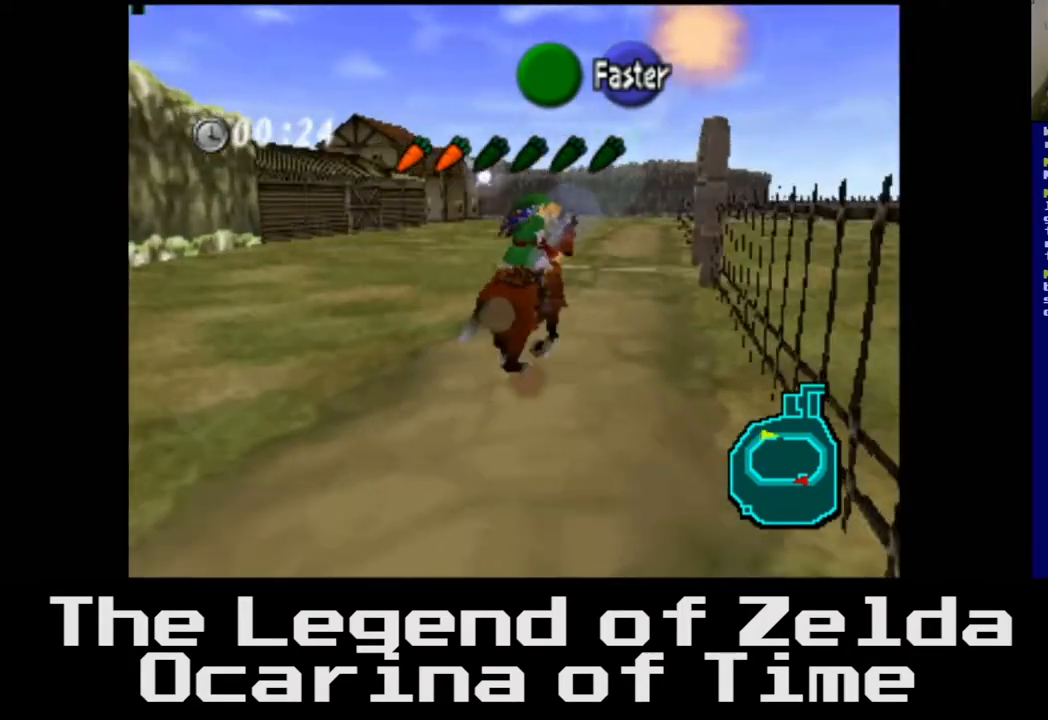
{"buttons": [], "left_stick": "up", "right_stick": "center", "events": [[50, "left_stick", "up-left"], [467, "left_stick", "up"]]}
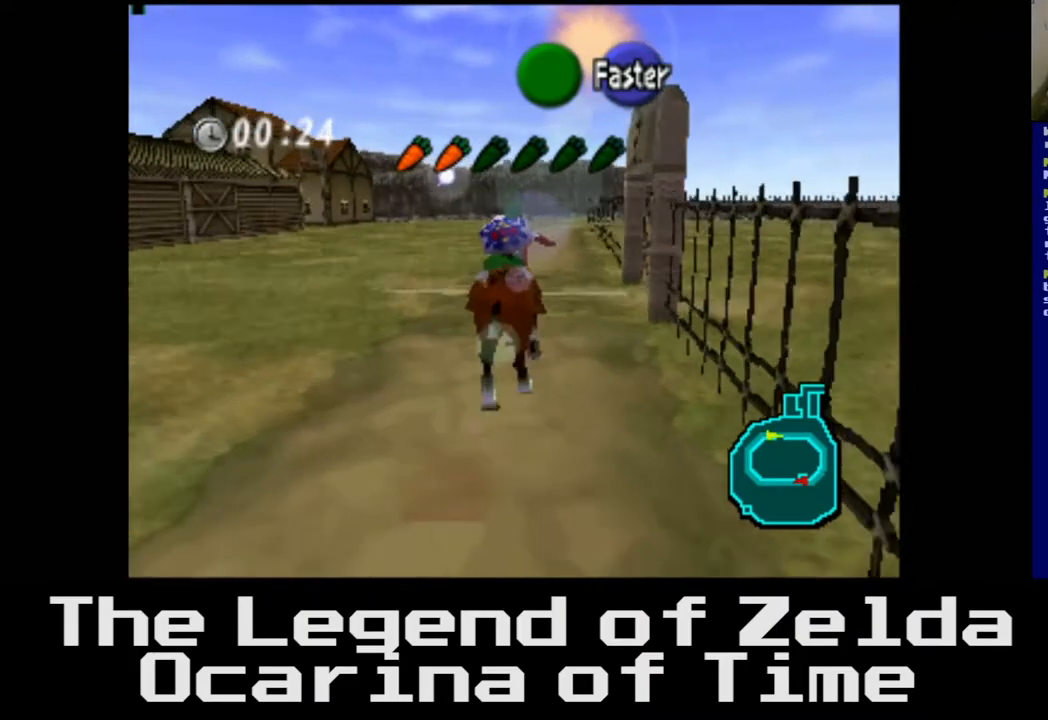
{"buttons": [], "left_stick": "up", "right_stick": "center", "events": []}
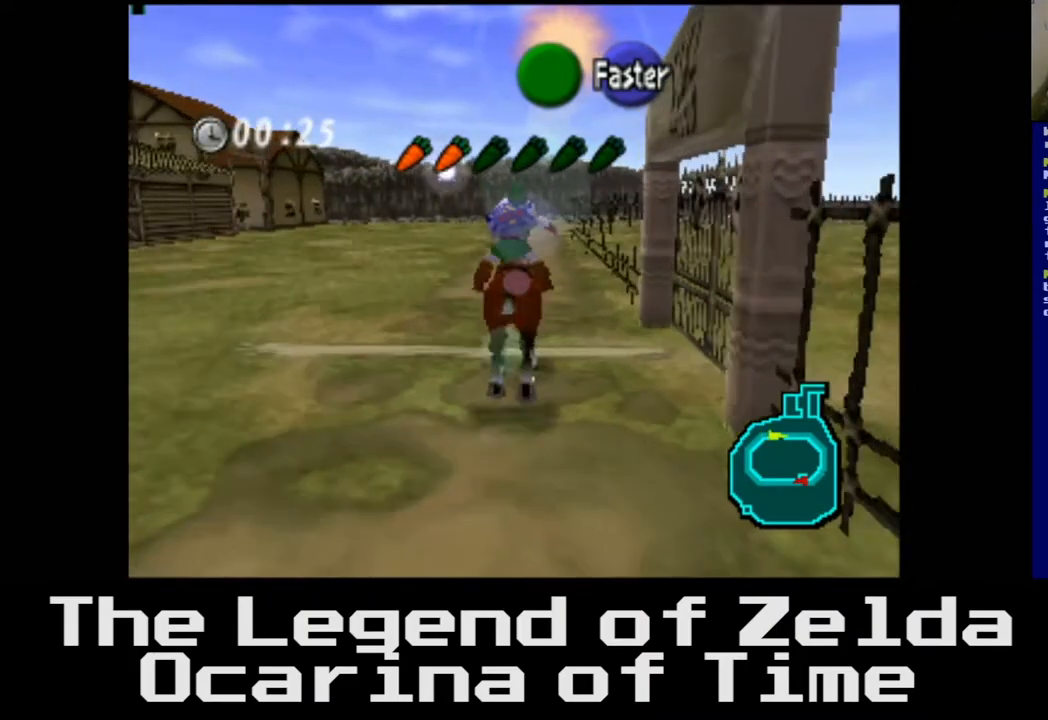
{"buttons": [], "left_stick": "up", "right_stick": "center", "events": []}
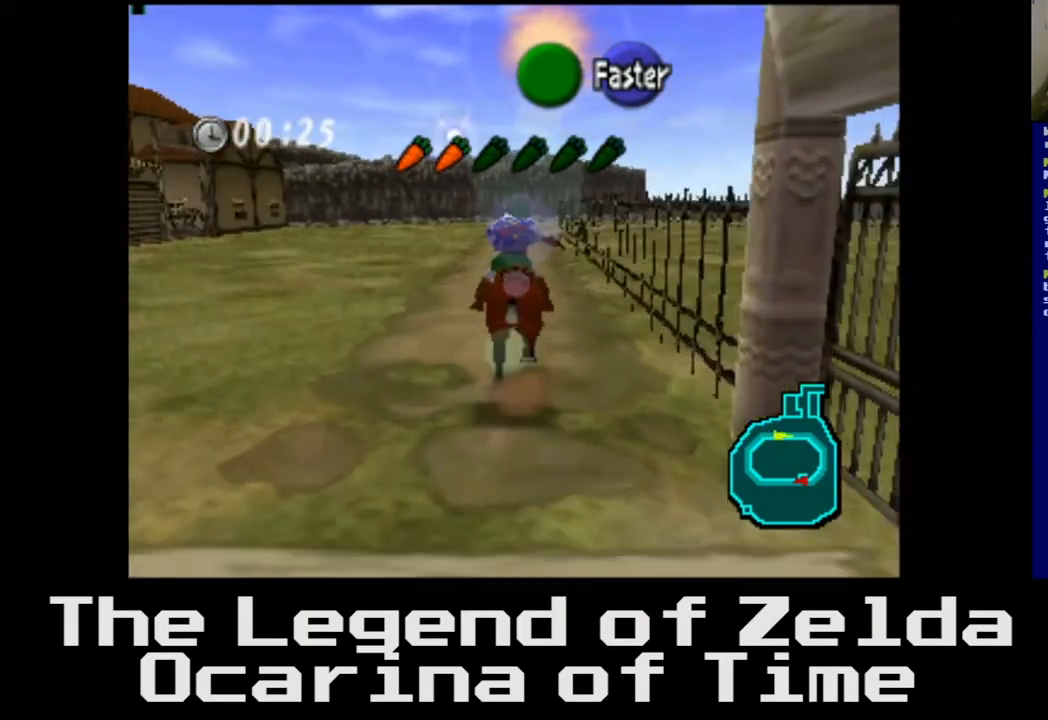
{"buttons": [], "left_stick": "up", "right_stick": "center", "events": []}
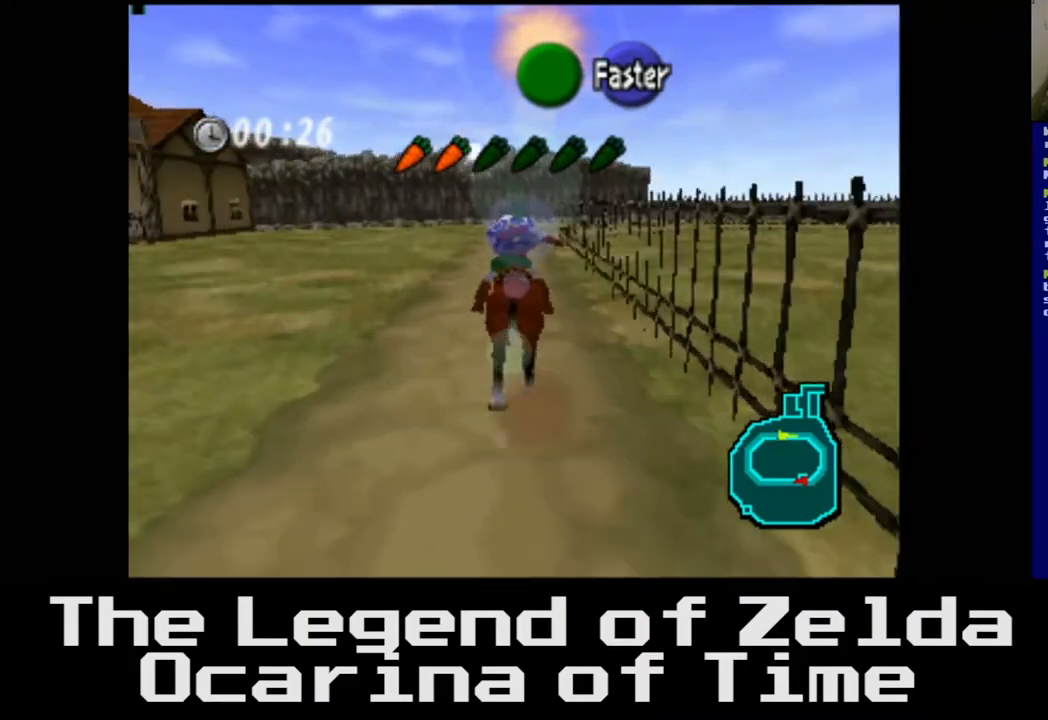
{"buttons": [], "left_stick": "up", "right_stick": "center", "events": []}
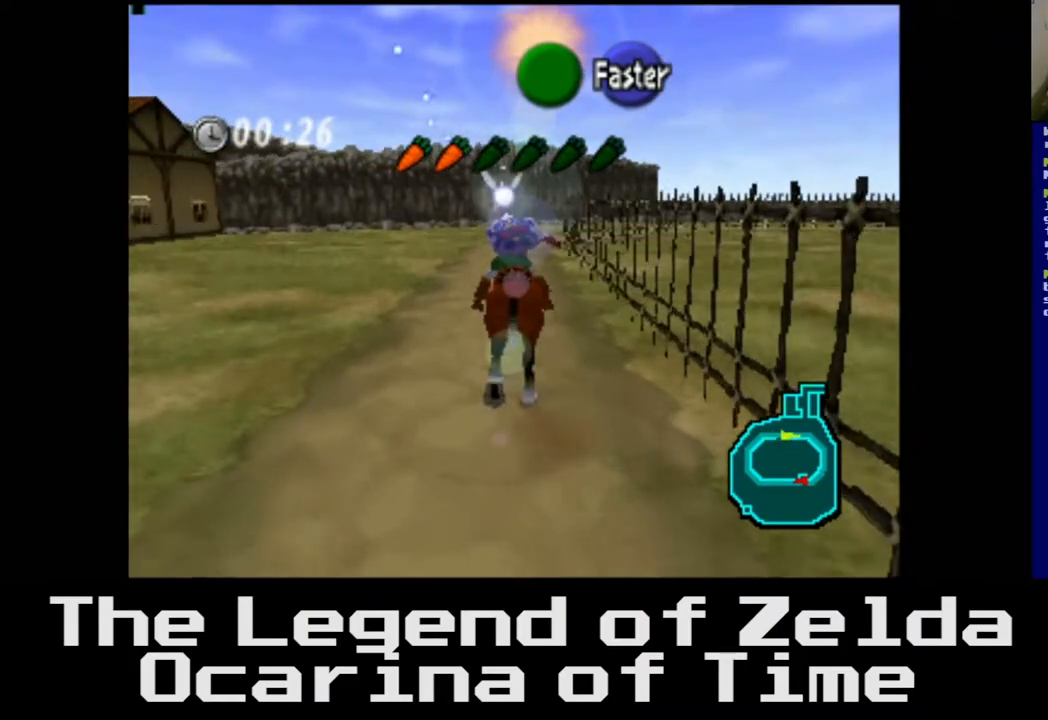
{"buttons": [], "left_stick": "up", "right_stick": "center", "events": []}
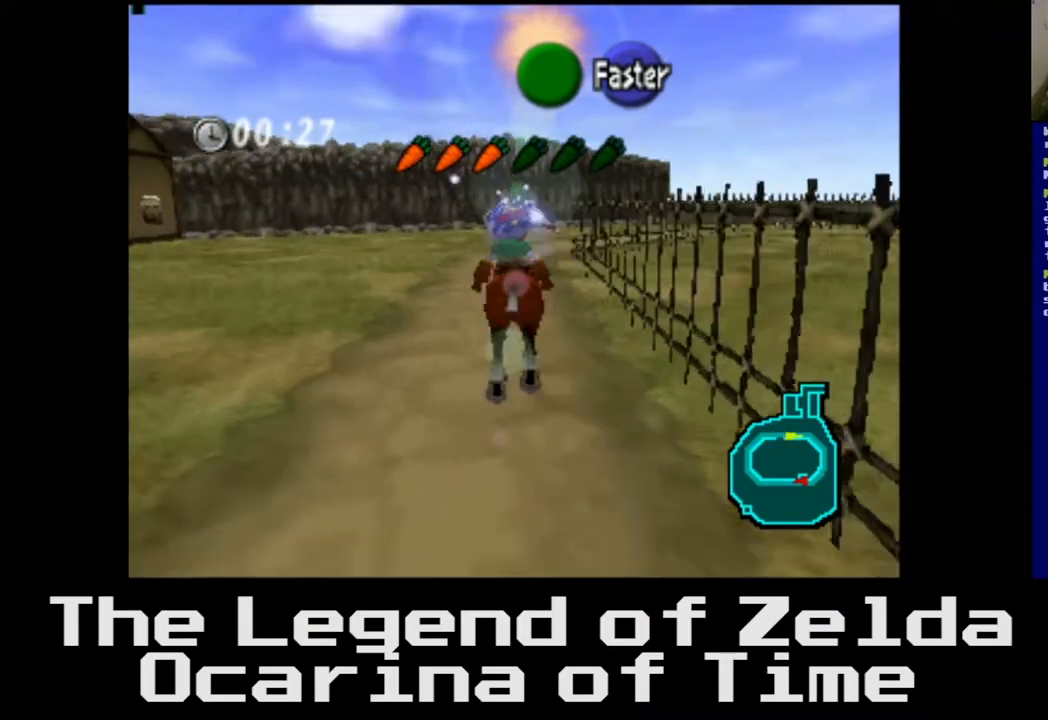
{"buttons": [], "left_stick": "up", "right_stick": "center", "events": []}
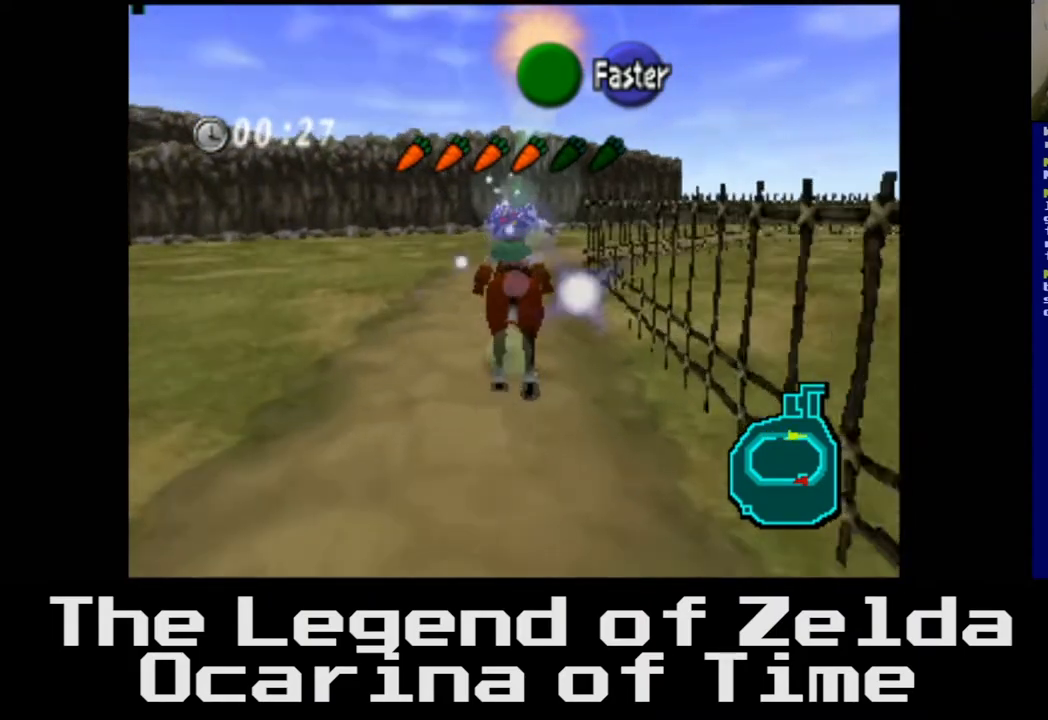
{"buttons": [], "left_stick": "up-right", "right_stick": "center", "events": [[417, "left_stick", "up-right"]]}
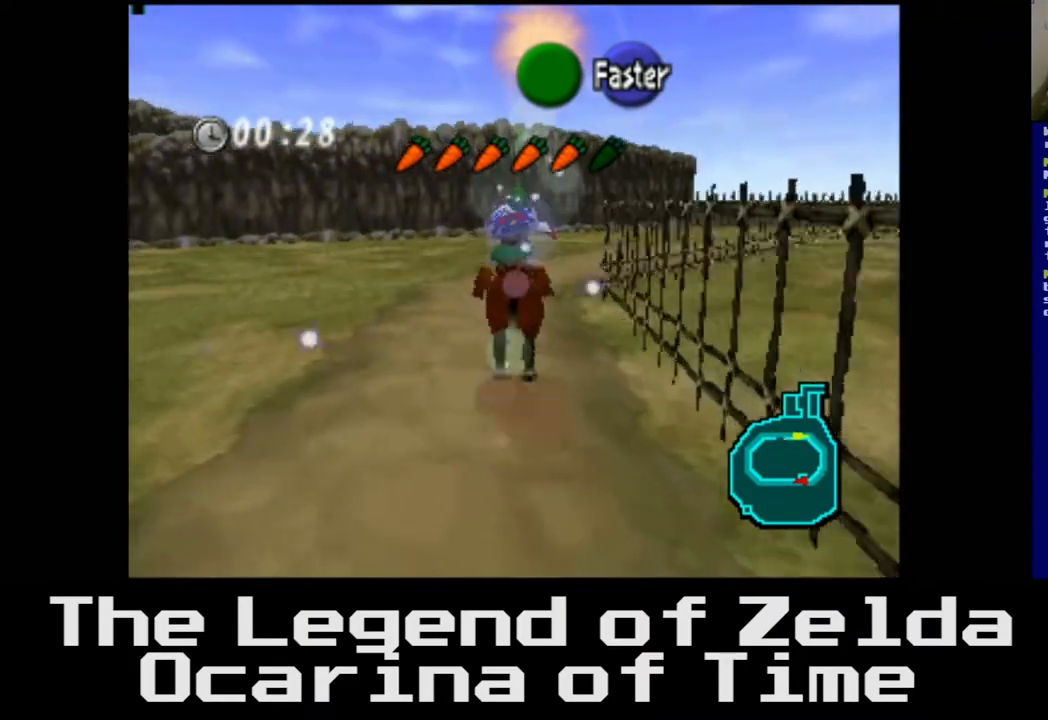
{"buttons": [], "left_stick": "up", "right_stick": "center", "events": [[350, "left_stick", "up"]]}
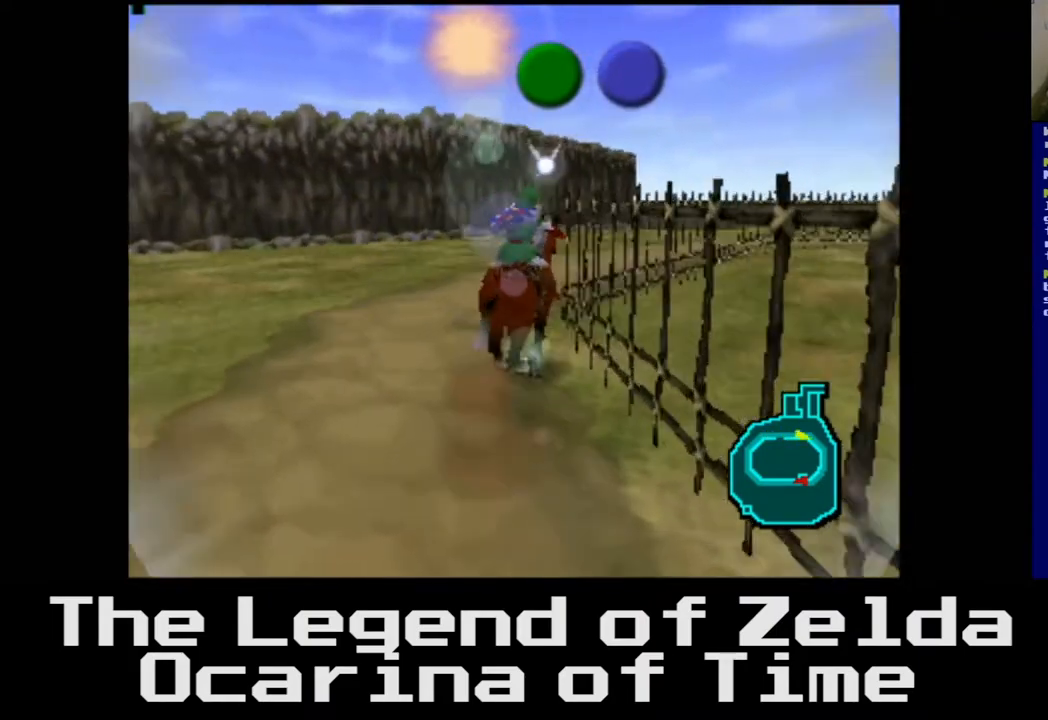
{"buttons": [], "left_stick": "up", "right_stick": "center", "events": []}
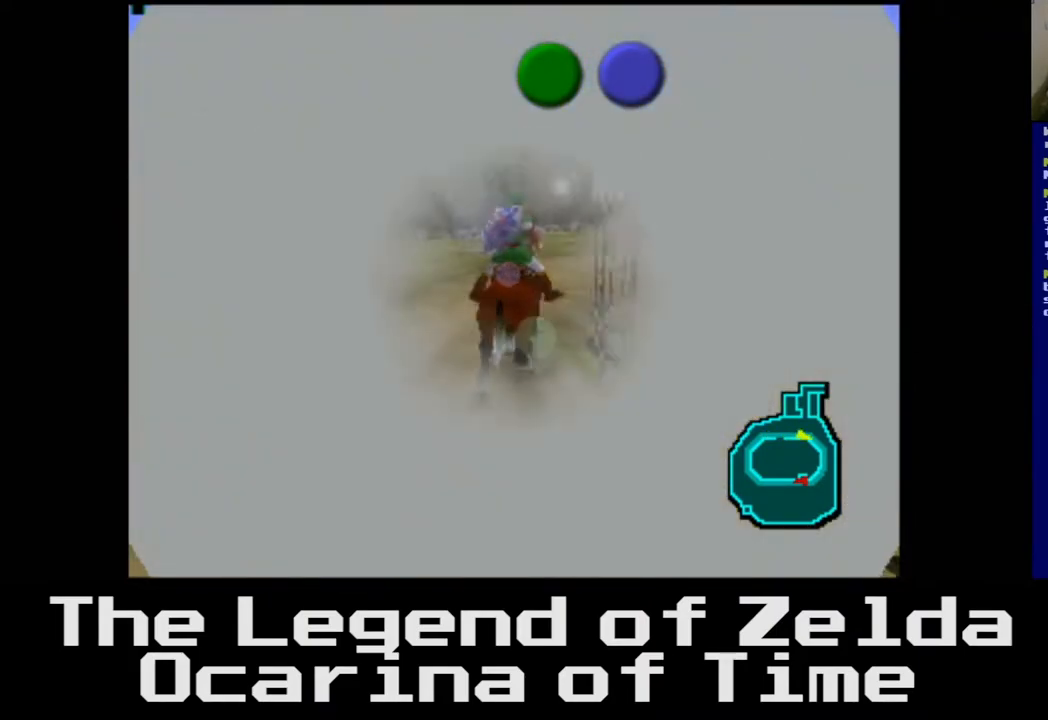
{"buttons": [], "left_stick": "center", "right_stick": "center", "events": [[467, "left_stick", "center"]]}